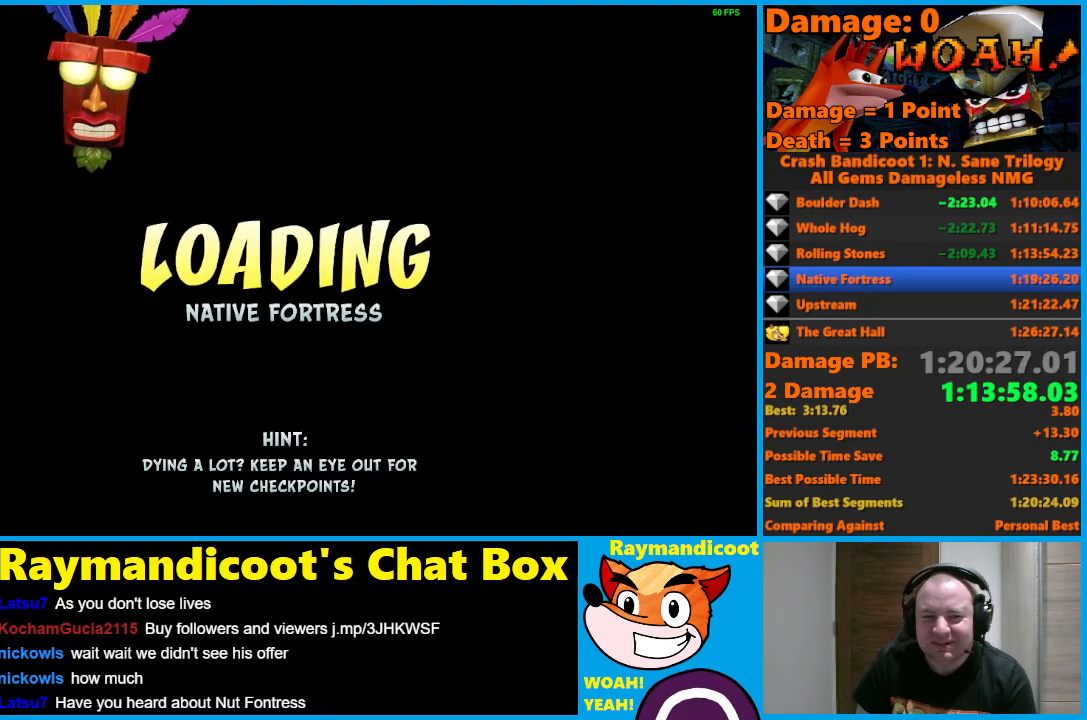
Gameplay with a controller (Xbox layout); each line is a JSON object with the inputs held at the frame after it. "events" lists button and stick changes between this image and that frame as [ms after this image, input, new state], when the widget could be followed in between.
{"buttons": ["Y"], "left_stick": "center", "right_stick": "center", "events": [[83, "Y", "down"], [183, "Y", "up"], [250, "Y", "down"], [367, "Y", "up"], [433, "Y", "down"]]}
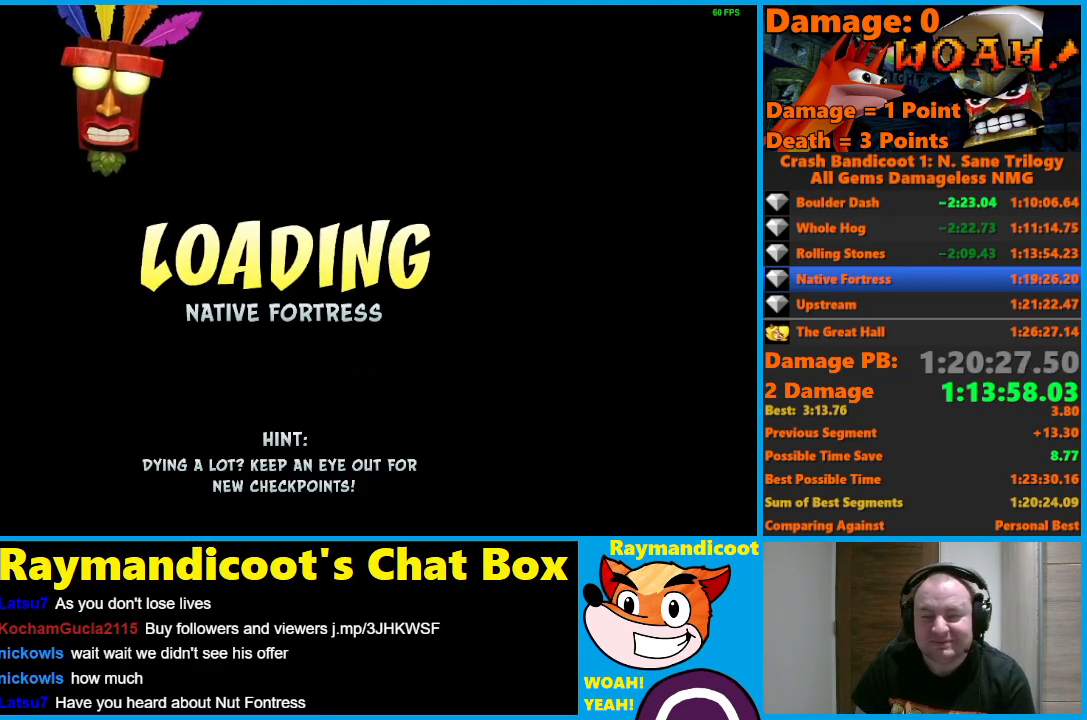
{"buttons": [], "left_stick": "center", "right_stick": "center", "events": [[33, "Y", "up"], [100, "Y", "down"], [200, "Y", "up"], [283, "Y", "down"], [367, "Y", "up"], [433, "Y", "down"], [500, "Y", "up"]]}
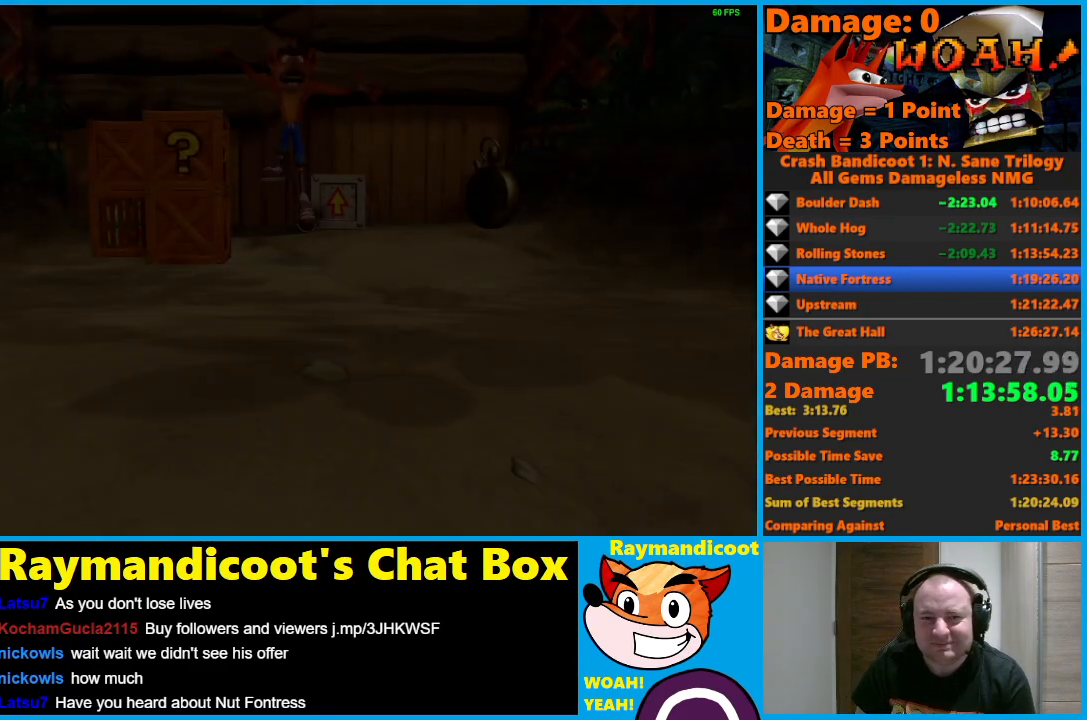
{"buttons": ["DPAD_UP", "DPAD_LEFT"], "left_stick": "center", "right_stick": "center", "events": [[100, "Y", "down"], [217, "Y", "up"], [283, "Y", "down"], [350, "DPAD_UP", "down"], [383, "Y", "up"], [433, "DPAD_LEFT", "down"]]}
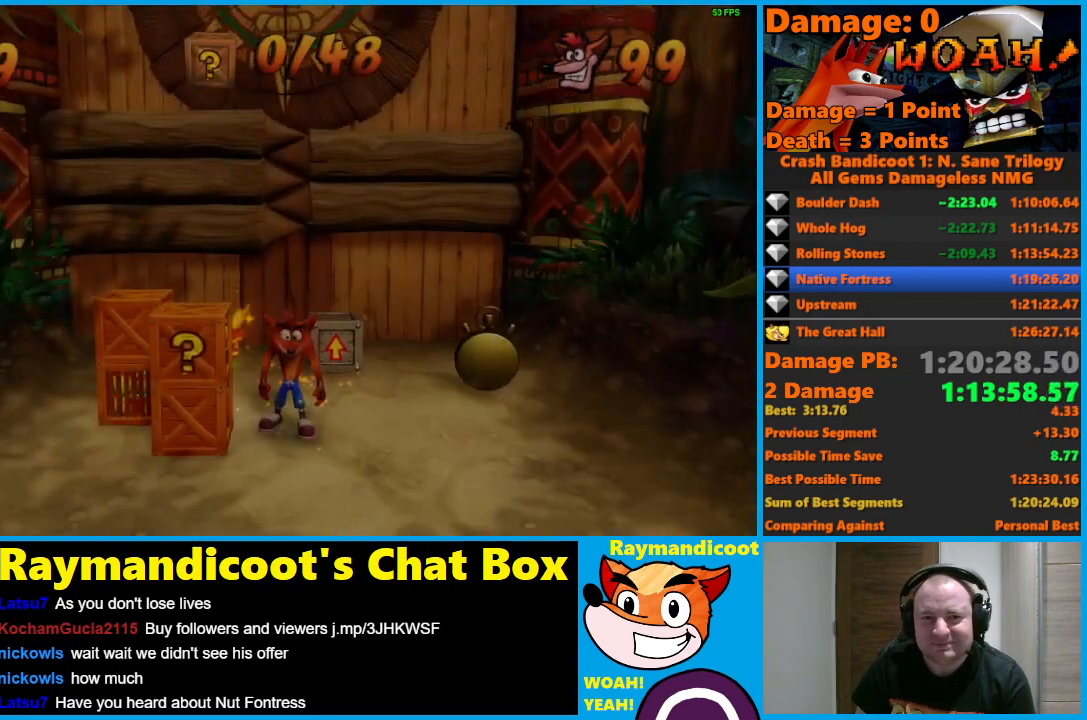
{"buttons": ["X", "DPAD_DOWN", "DPAD_LEFT"], "left_stick": "center", "right_stick": "center", "events": [[333, "X", "down"], [483, "DPAD_UP", "up"], [500, "DPAD_DOWN", "down"]]}
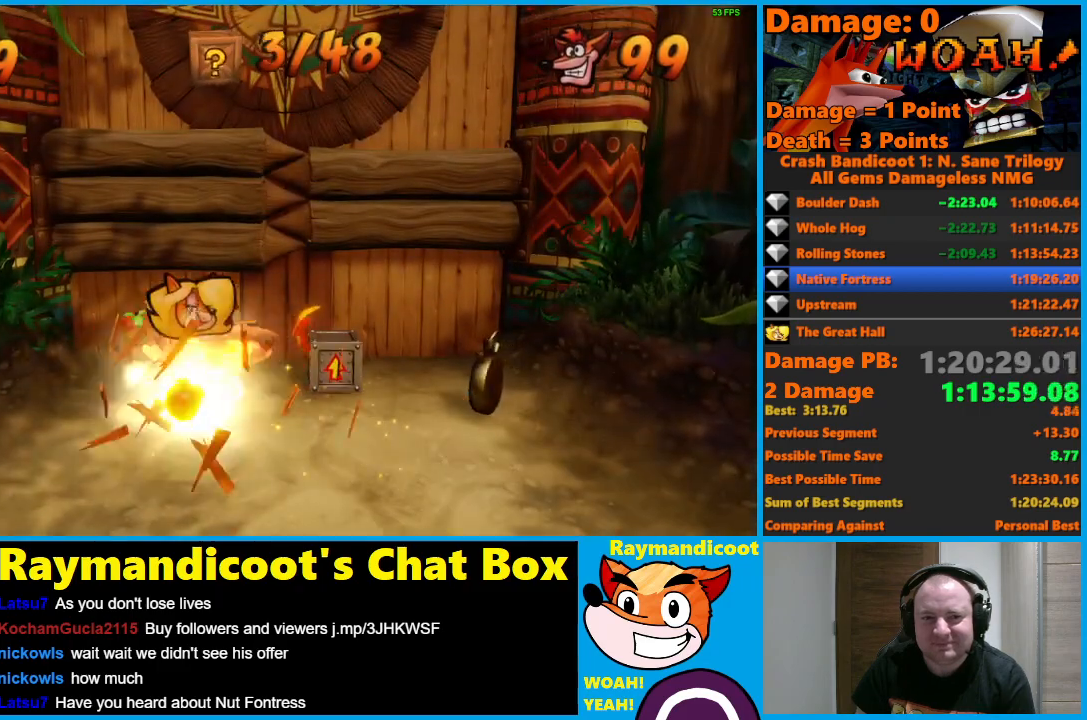
{"buttons": [], "left_stick": "center", "right_stick": "center", "events": [[133, "DPAD_LEFT", "up"], [150, "DPAD_RIGHT", "down"], [183, "X", "up"], [233, "DPAD_DOWN", "up"], [233, "DPAD_RIGHT", "up"]]}
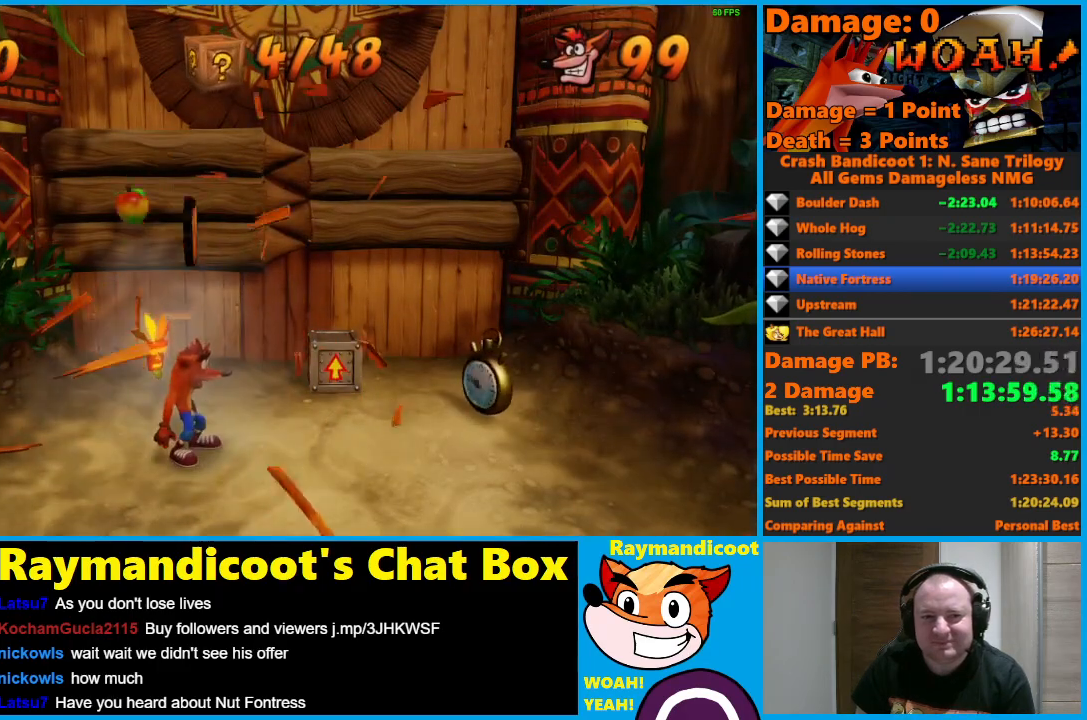
{"buttons": ["DPAD_UP", "DPAD_RIGHT"], "left_stick": "center", "right_stick": "center", "events": [[233, "DPAD_RIGHT", "down"], [233, "DPAD_UP", "down"], [367, "A", "down"], [500, "A", "up"]]}
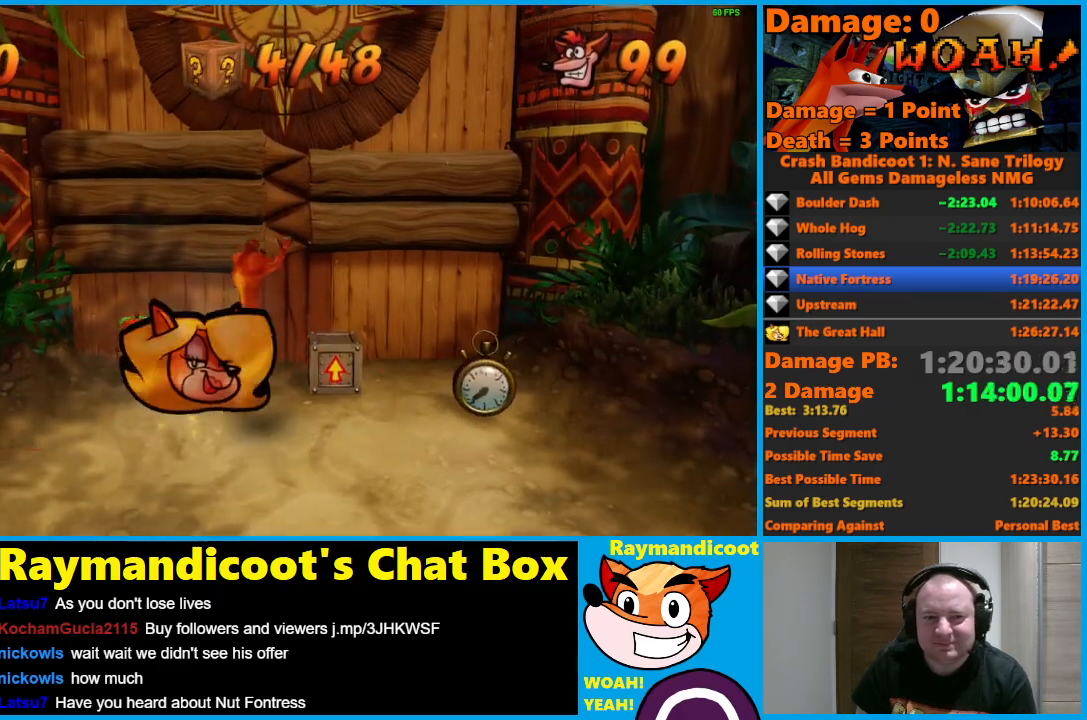
{"buttons": ["A"], "left_stick": "center", "right_stick": "center", "events": [[200, "A", "down"], [250, "DPAD_RIGHT", "up"], [267, "DPAD_UP", "up"]]}
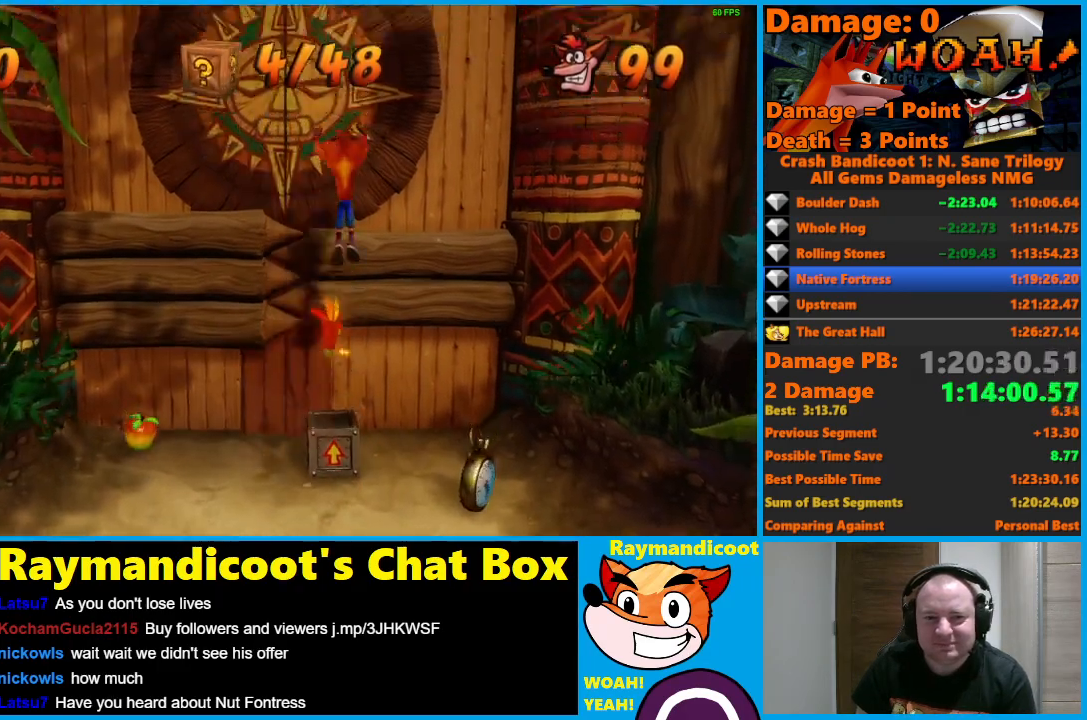
{"buttons": ["A", "DPAD_RIGHT"], "left_stick": "center", "right_stick": "center", "events": [[83, "DPAD_RIGHT", "down"]]}
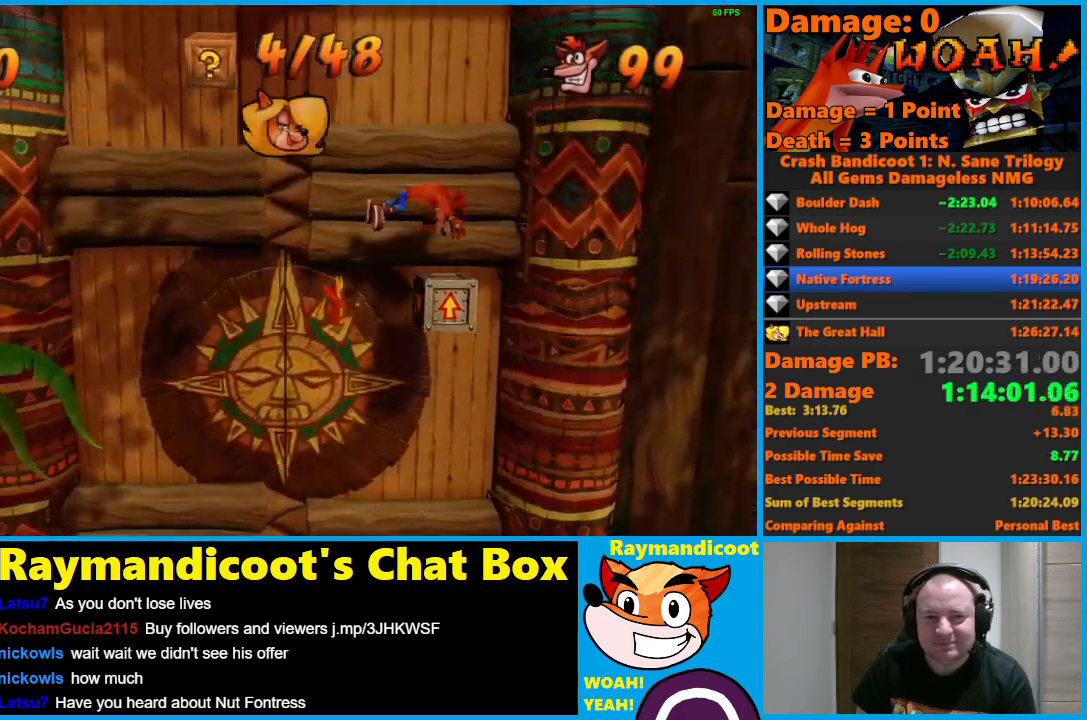
{"buttons": ["A"], "left_stick": "center", "right_stick": "center", "events": [[33, "A", "up"], [117, "A", "down"], [117, "DPAD_RIGHT", "up"]]}
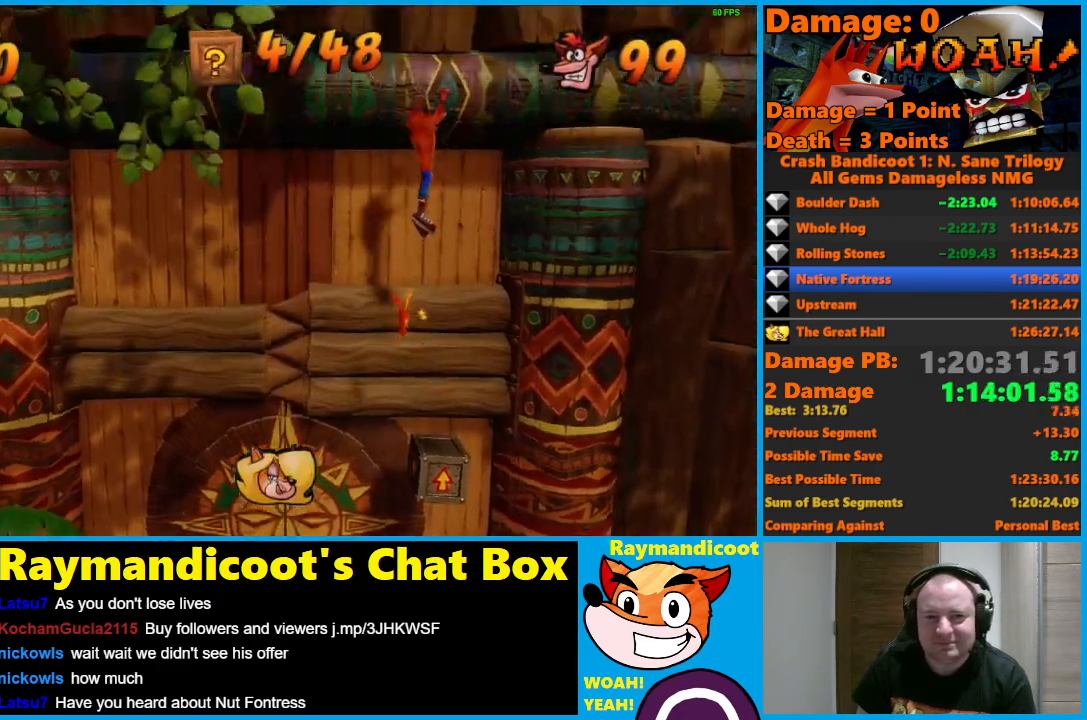
{"buttons": ["A", "DPAD_LEFT"], "left_stick": "center", "right_stick": "center", "events": [[67, "DPAD_LEFT", "down"]]}
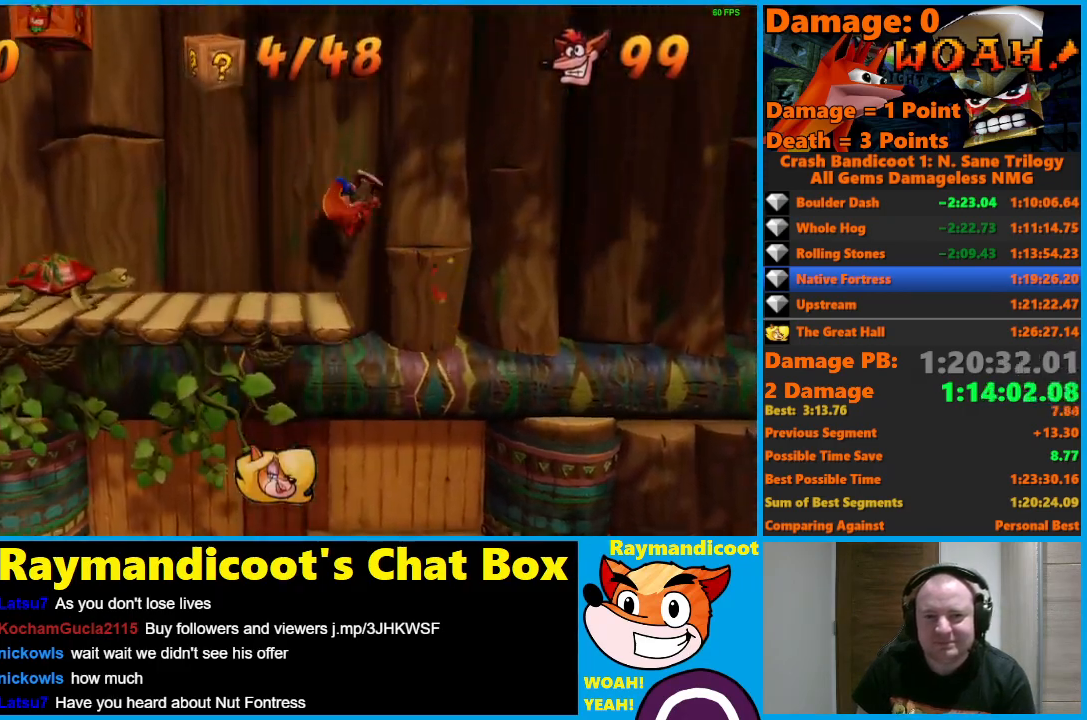
{"buttons": ["DPAD_LEFT"], "left_stick": "center", "right_stick": "center", "events": [[67, "A", "up"], [367, "A", "down"], [467, "A", "up"]]}
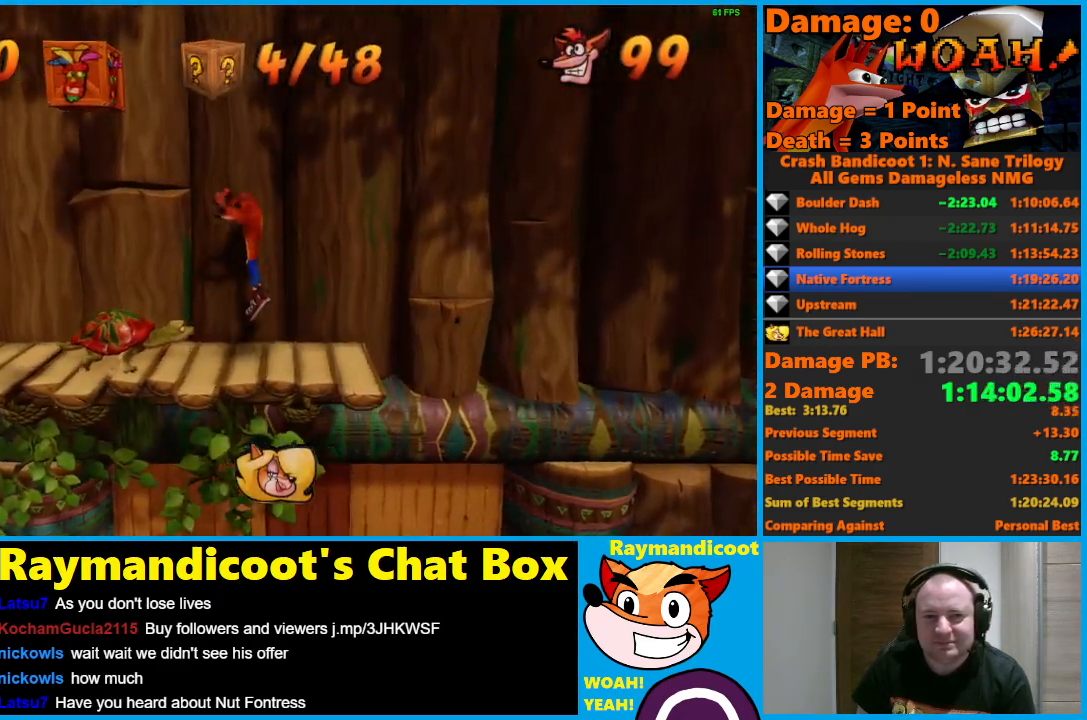
{"buttons": ["A", "X", "DPAD_LEFT"], "left_stick": "center", "right_stick": "center", "events": [[83, "A", "down"], [217, "DPAD_LEFT", "up"], [300, "DPAD_DOWN", "down"], [400, "DPAD_DOWN", "up"], [467, "DPAD_LEFT", "down"], [467, "X", "down"]]}
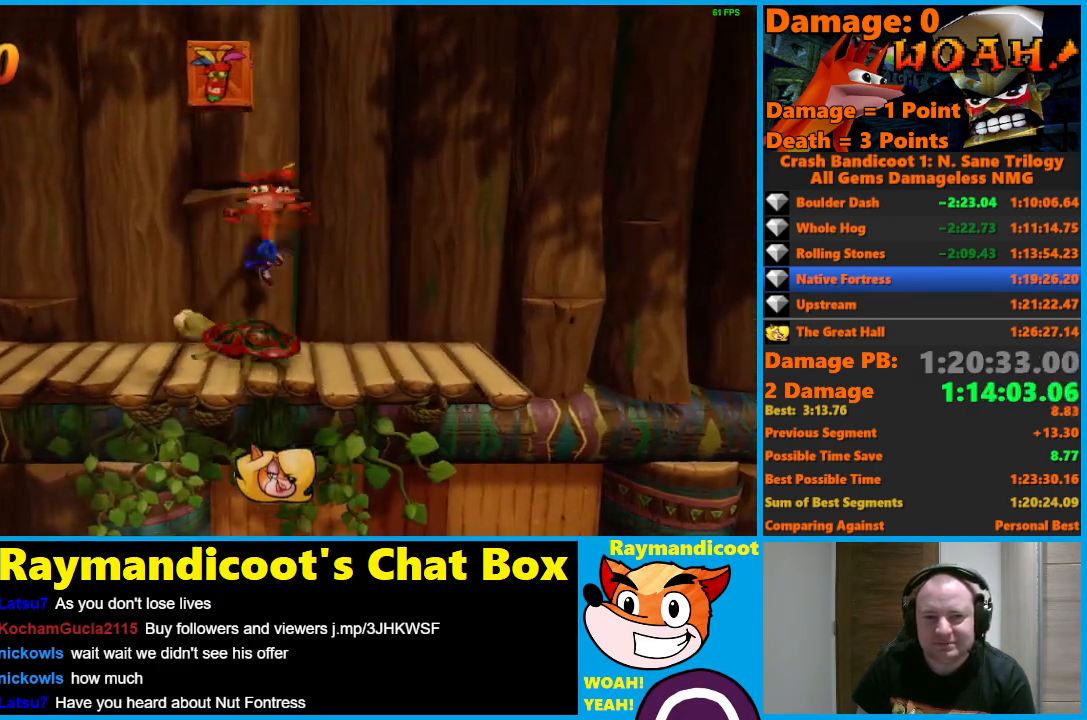
{"buttons": ["A", "DPAD_LEFT"], "left_stick": "center", "right_stick": "center", "events": [[250, "X", "up"]]}
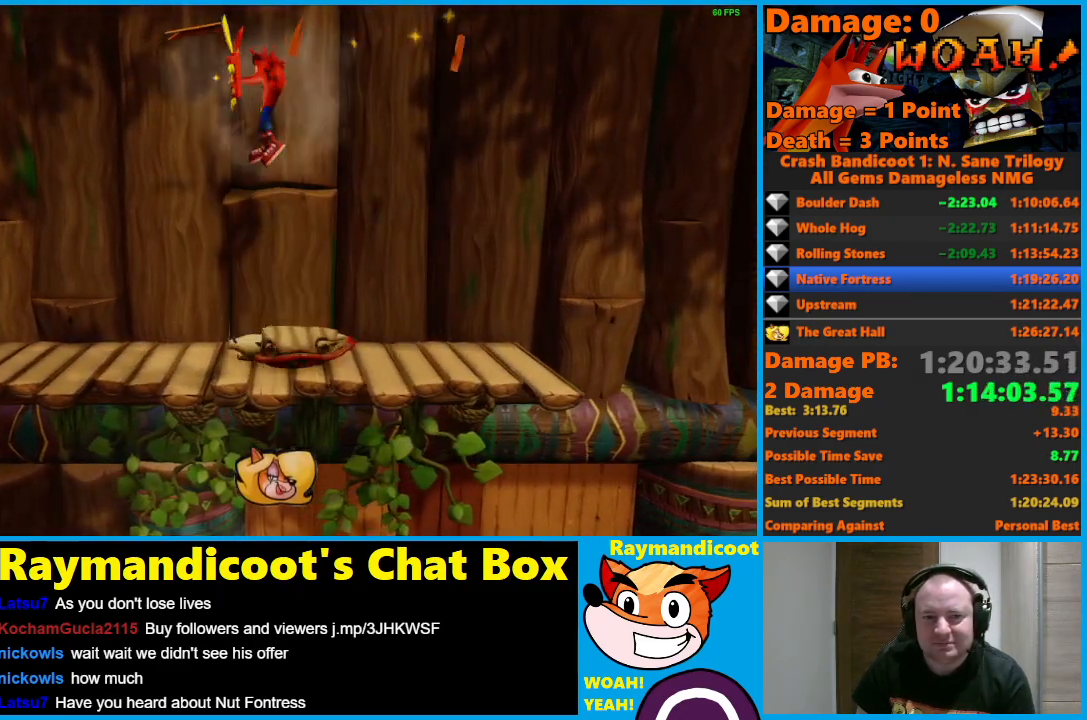
{"buttons": ["DPAD_LEFT"], "left_stick": "center", "right_stick": "center", "events": [[67, "A", "up"]]}
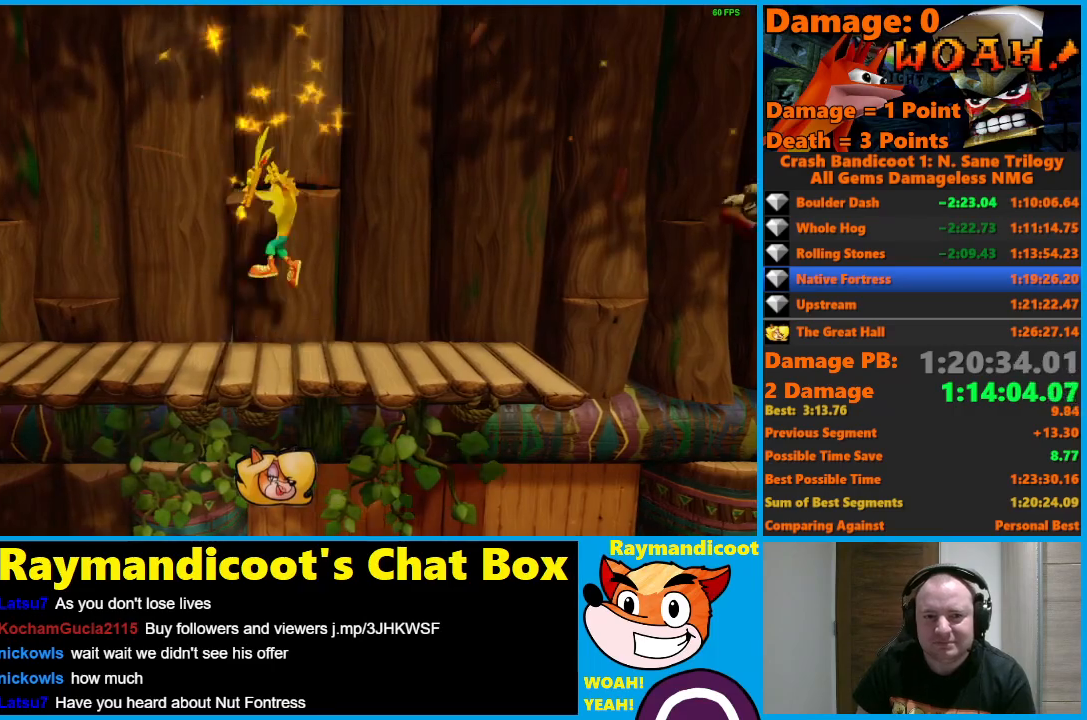
{"buttons": ["DPAD_LEFT"], "left_stick": "center", "right_stick": "center", "events": []}
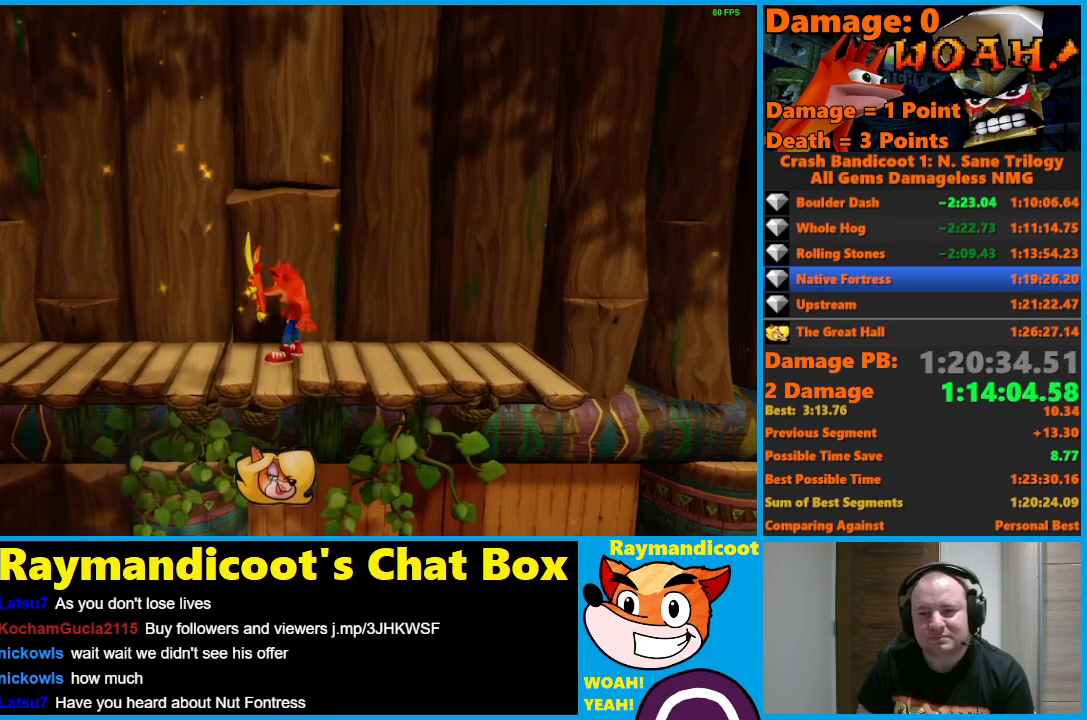
{"buttons": ["DPAD_LEFT"], "left_stick": "center", "right_stick": "center", "events": []}
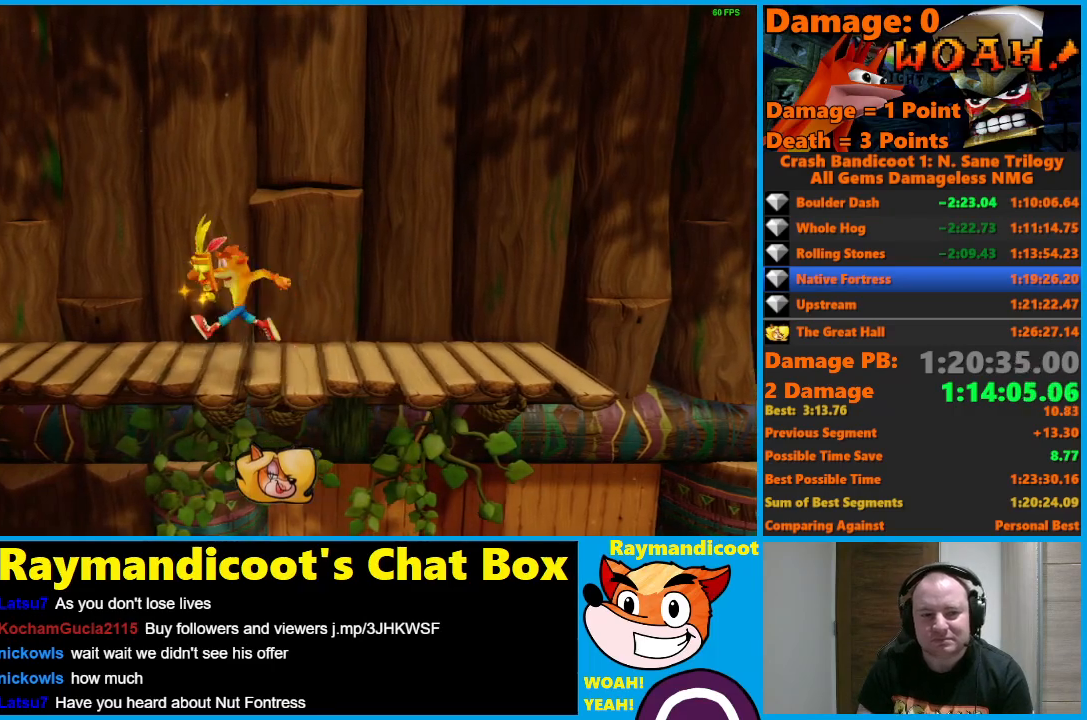
{"buttons": ["DPAD_LEFT"], "left_stick": "center", "right_stick": "center", "events": []}
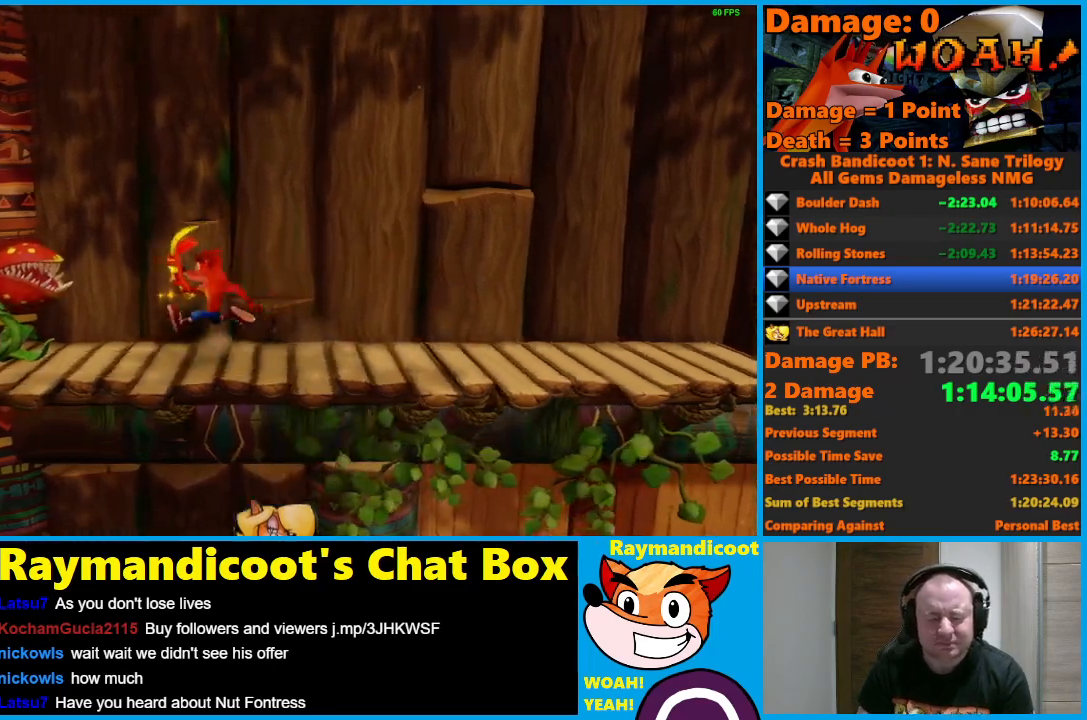
{"buttons": ["DPAD_LEFT"], "left_stick": "center", "right_stick": "center", "events": []}
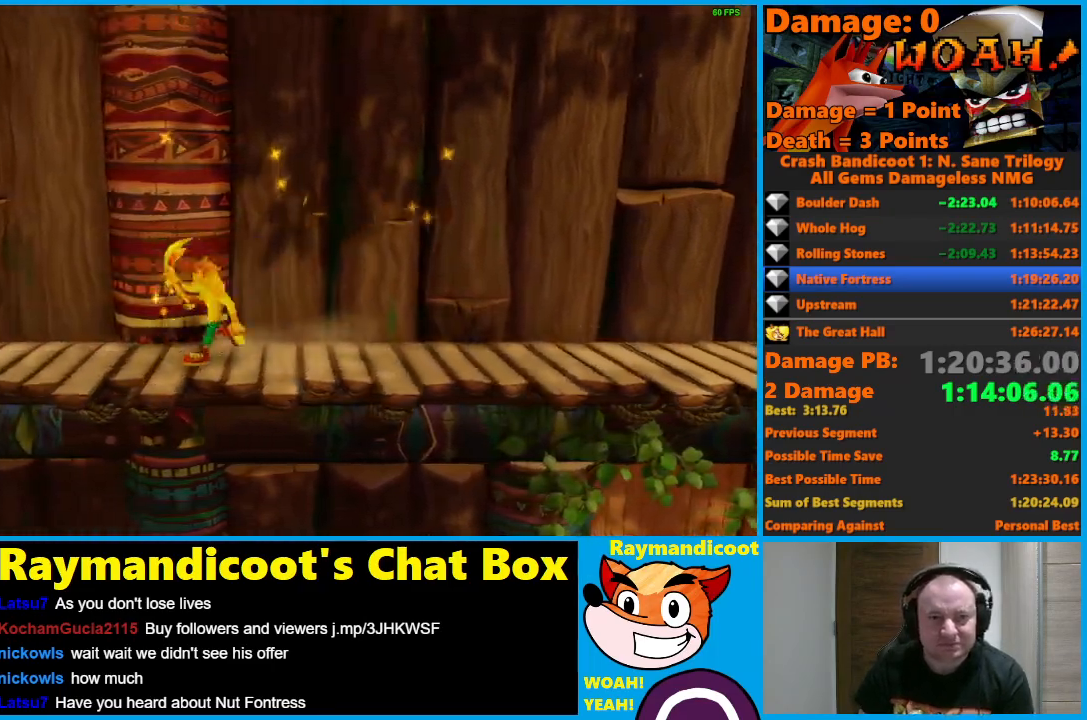
{"buttons": ["DPAD_LEFT"], "left_stick": "center", "right_stick": "center", "events": []}
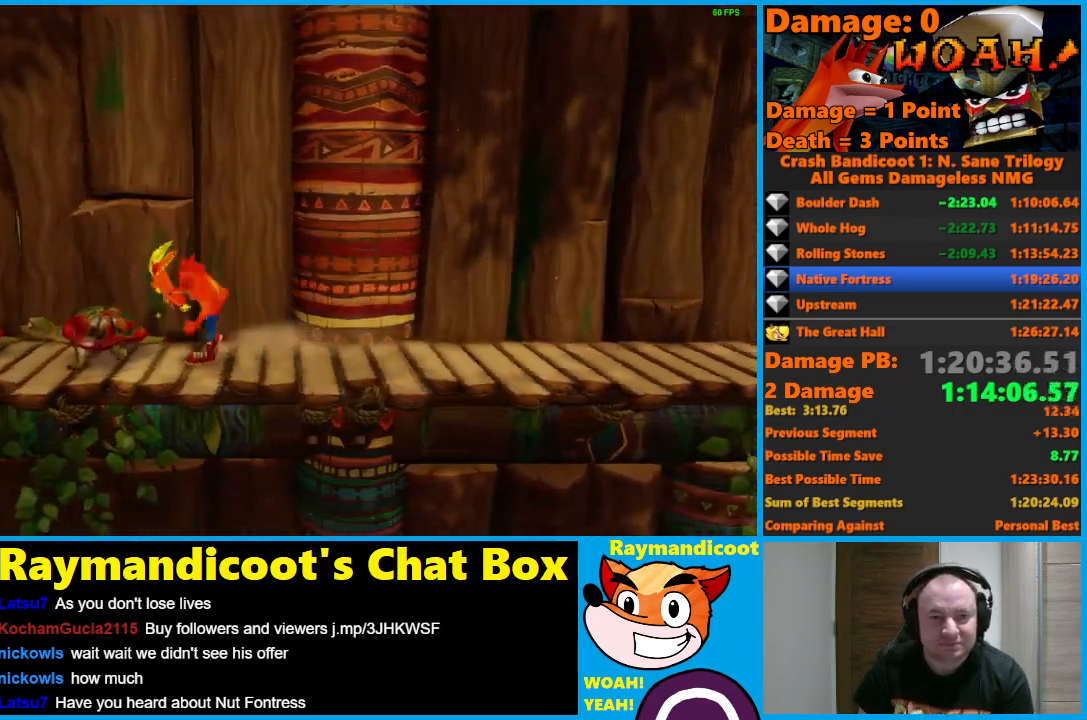
{"buttons": ["DPAD_LEFT"], "left_stick": "center", "right_stick": "center", "events": []}
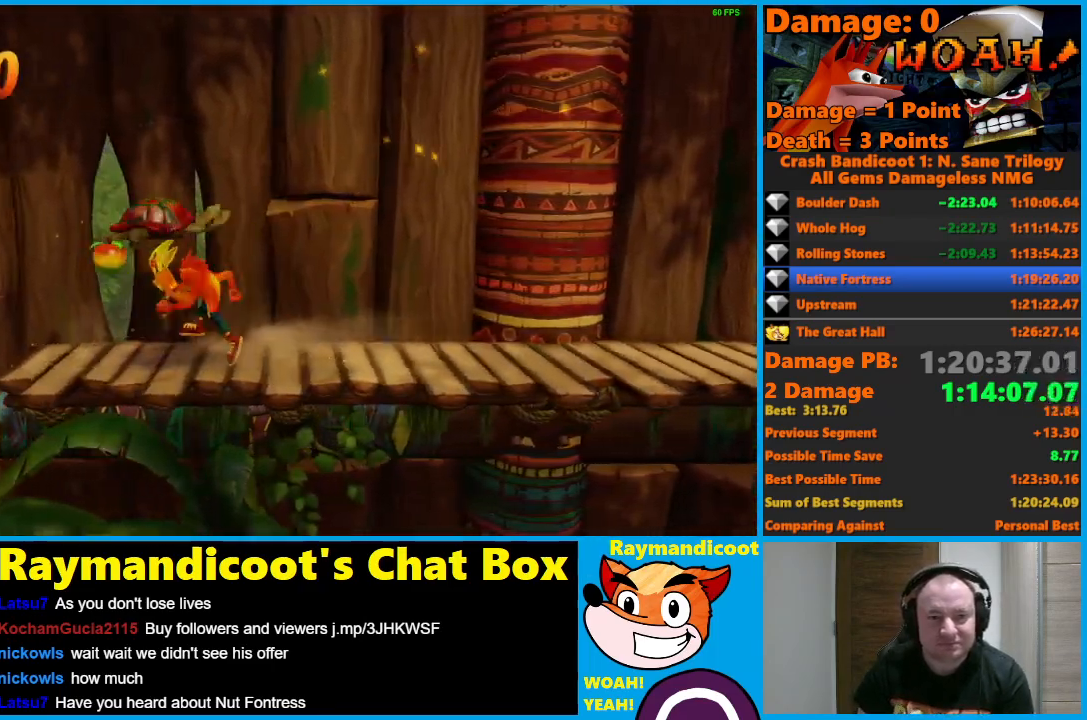
{"buttons": ["A", "DPAD_LEFT"], "left_stick": "center", "right_stick": "center", "events": [[333, "A", "down"]]}
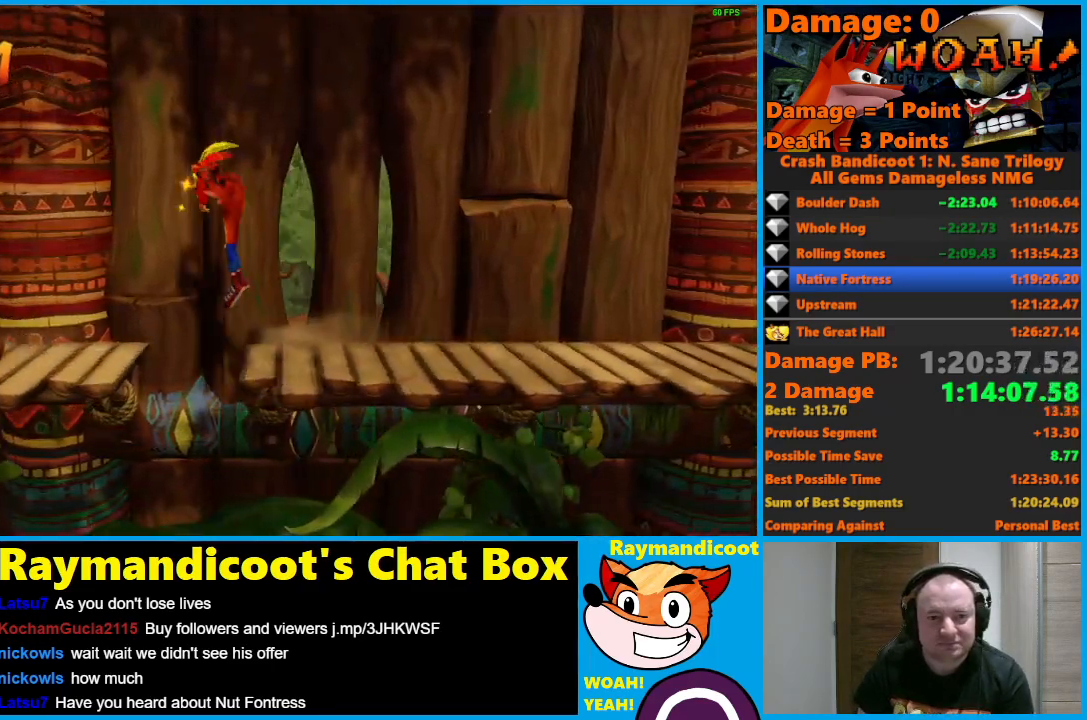
{"buttons": ["DPAD_LEFT"], "left_stick": "center", "right_stick": "center", "events": [[233, "A", "up"]]}
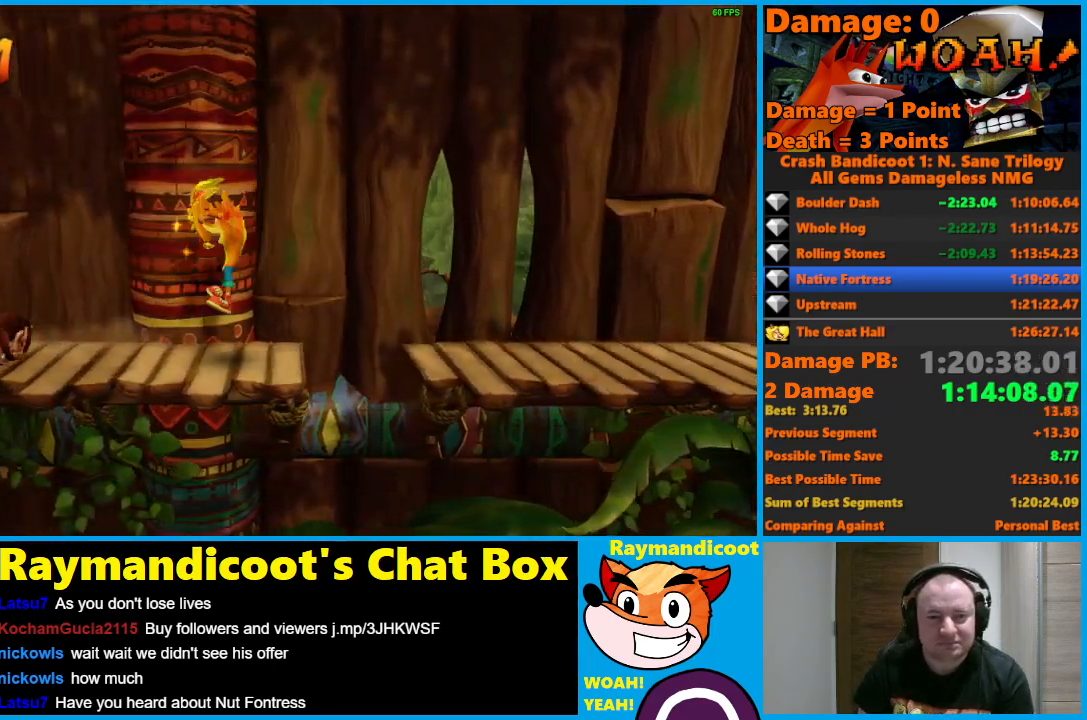
{"buttons": ["DPAD_LEFT"], "left_stick": "center", "right_stick": "center", "events": []}
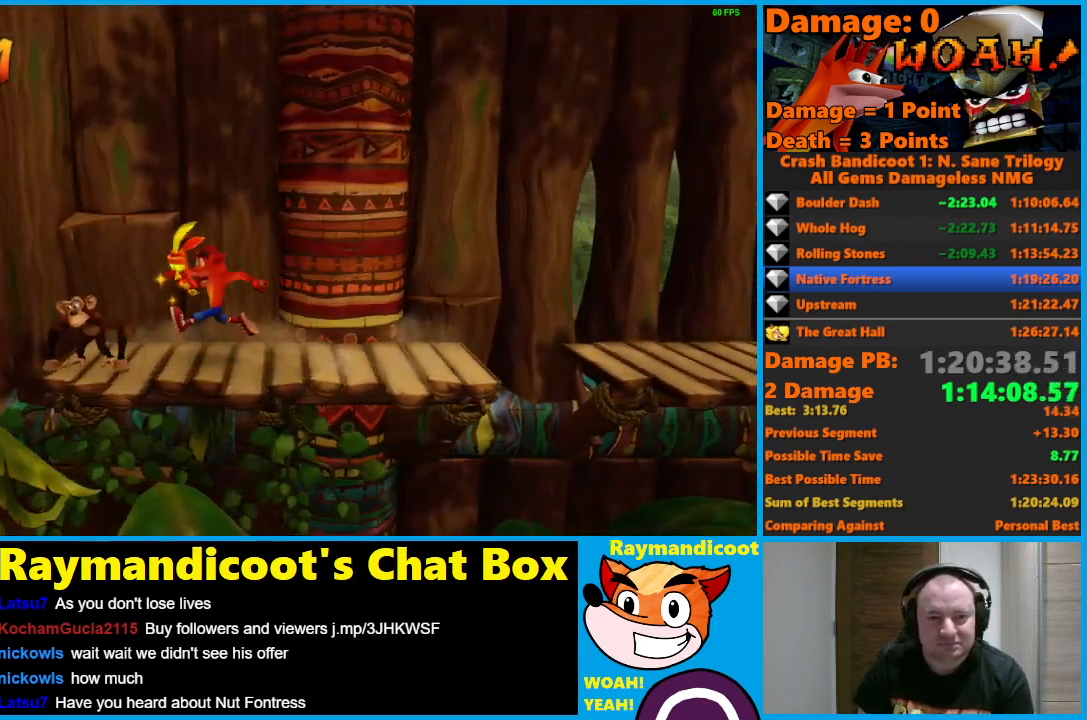
{"buttons": ["A", "DPAD_LEFT"], "left_stick": "center", "right_stick": "center", "events": [[300, "A", "down"]]}
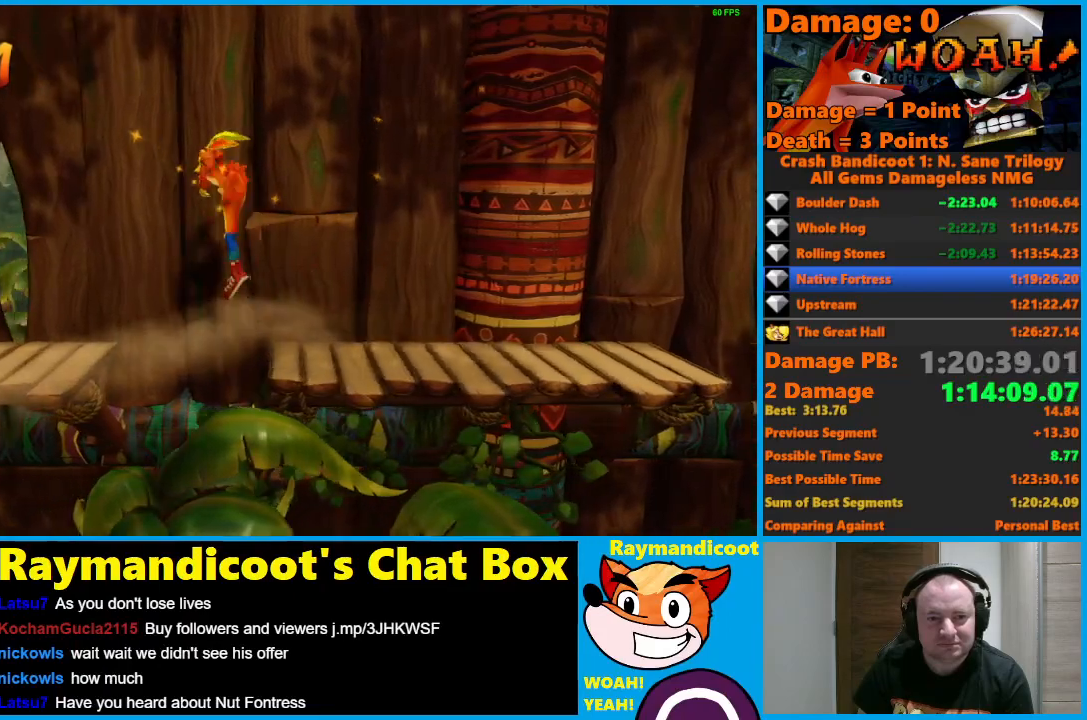
{"buttons": ["DPAD_LEFT"], "left_stick": "center", "right_stick": "center", "events": [[317, "A", "up"]]}
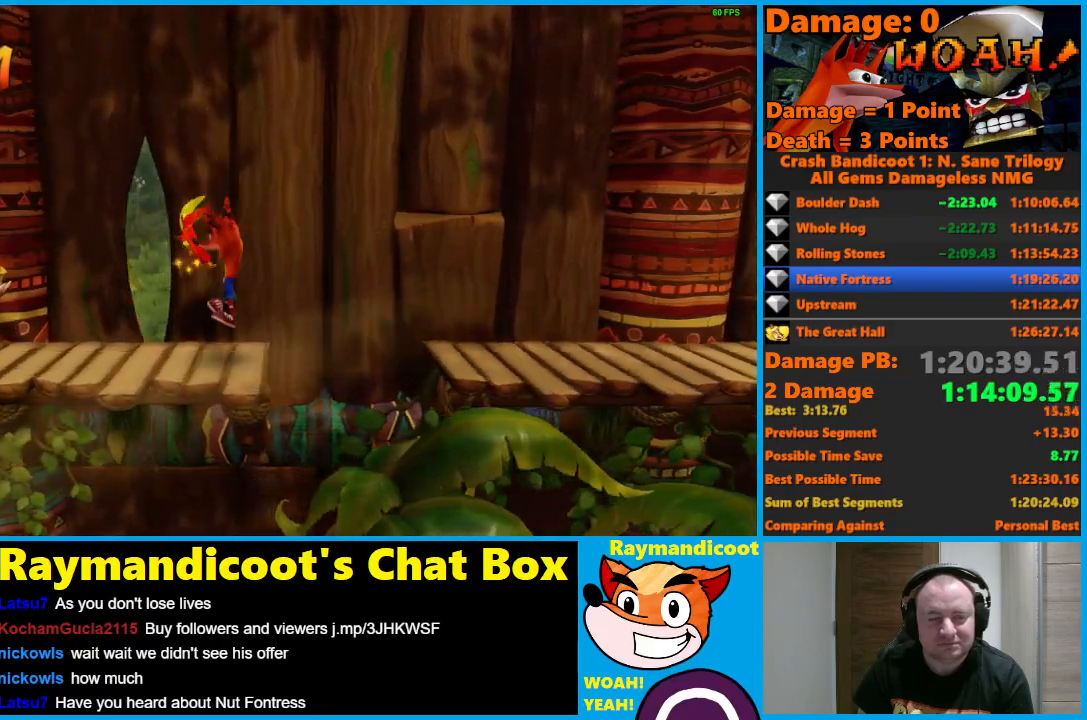
{"buttons": ["DPAD_LEFT"], "left_stick": "center", "right_stick": "center", "events": []}
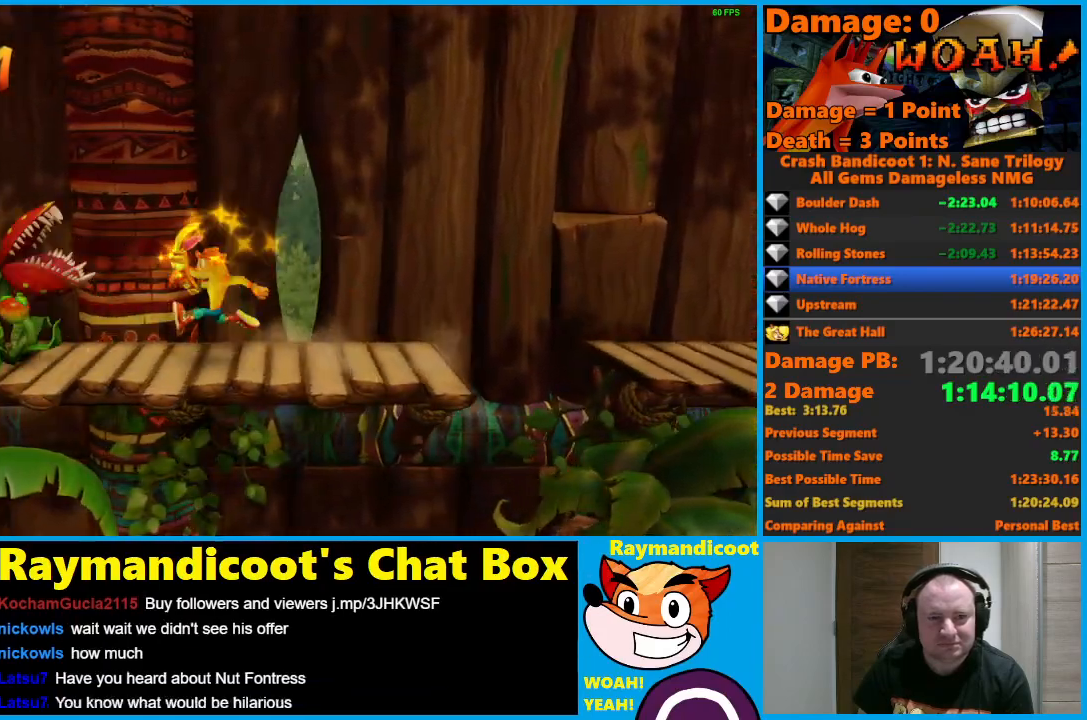
{"buttons": ["DPAD_LEFT"], "left_stick": "center", "right_stick": "center", "events": []}